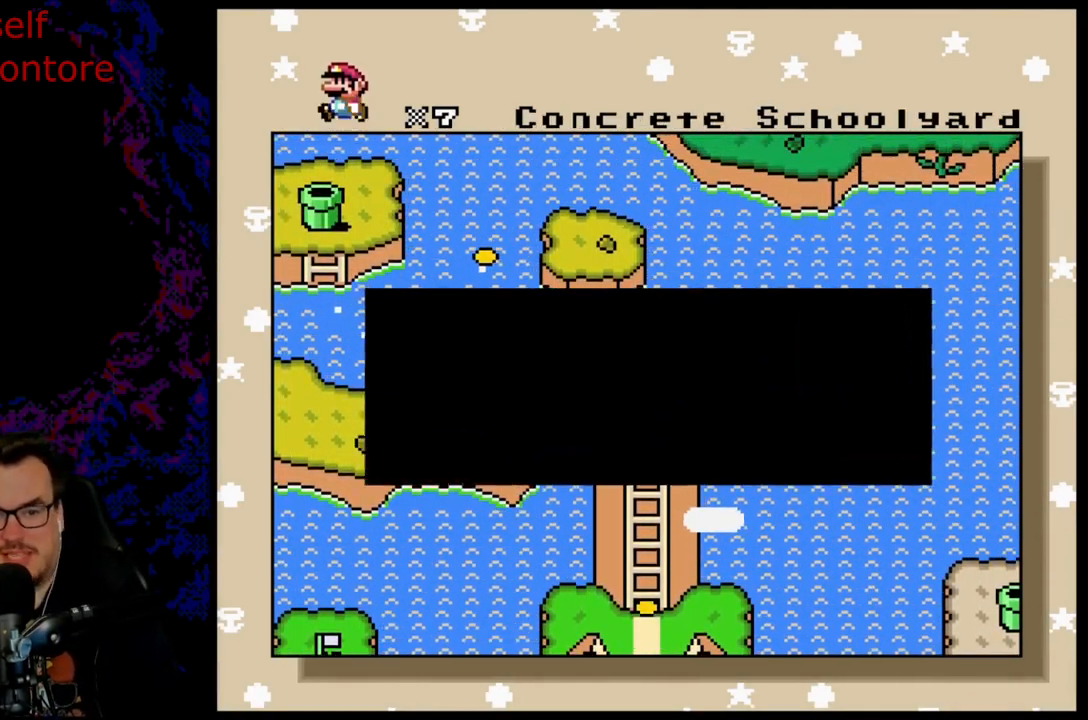
Gameplay with a controller (Nintendo layout); each line is a JSON object with the inputs held at the frame after it. "events" lists button and stick changes between this image and that frame as [ms after this image, input, new state], when the widget could be followed in between. Not read: L3 R3.
{"buttons": [], "events": [[317, "B", "down"], [500, "B", "up"]]}
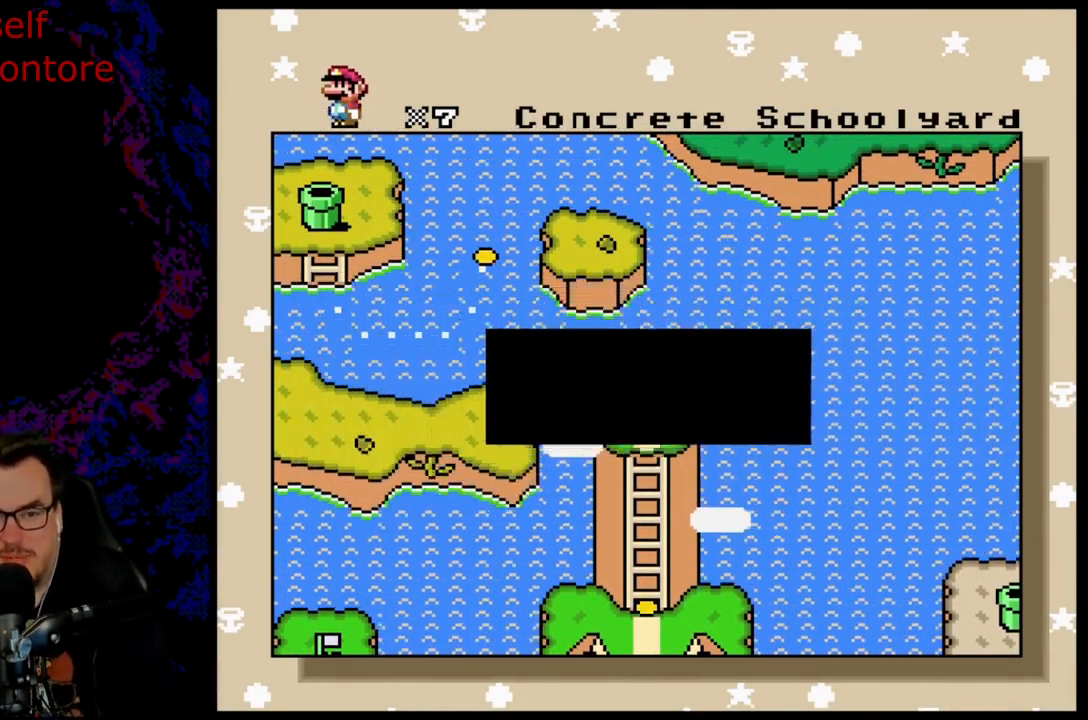
{"buttons": [], "events": []}
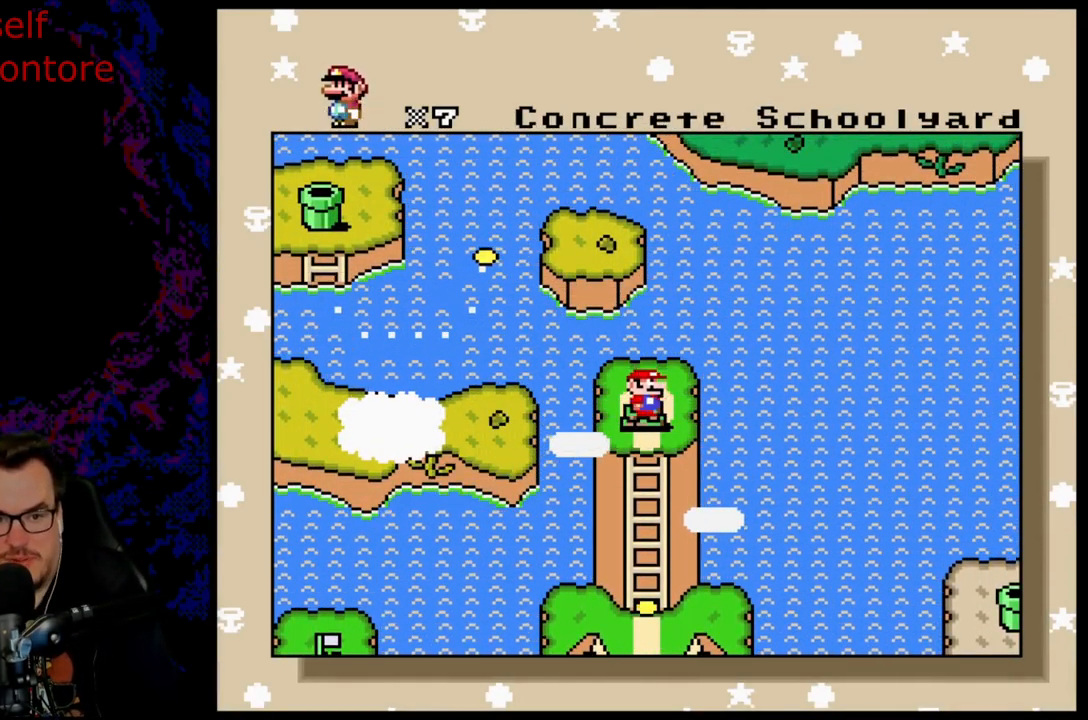
{"buttons": [], "events": []}
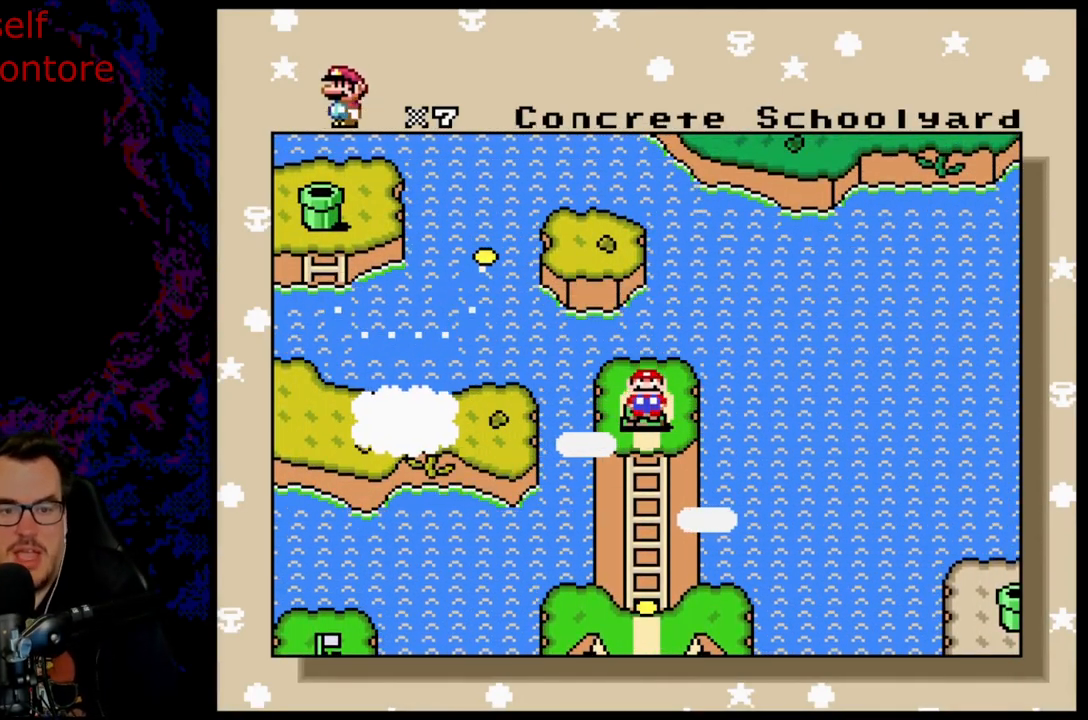
{"buttons": [], "events": []}
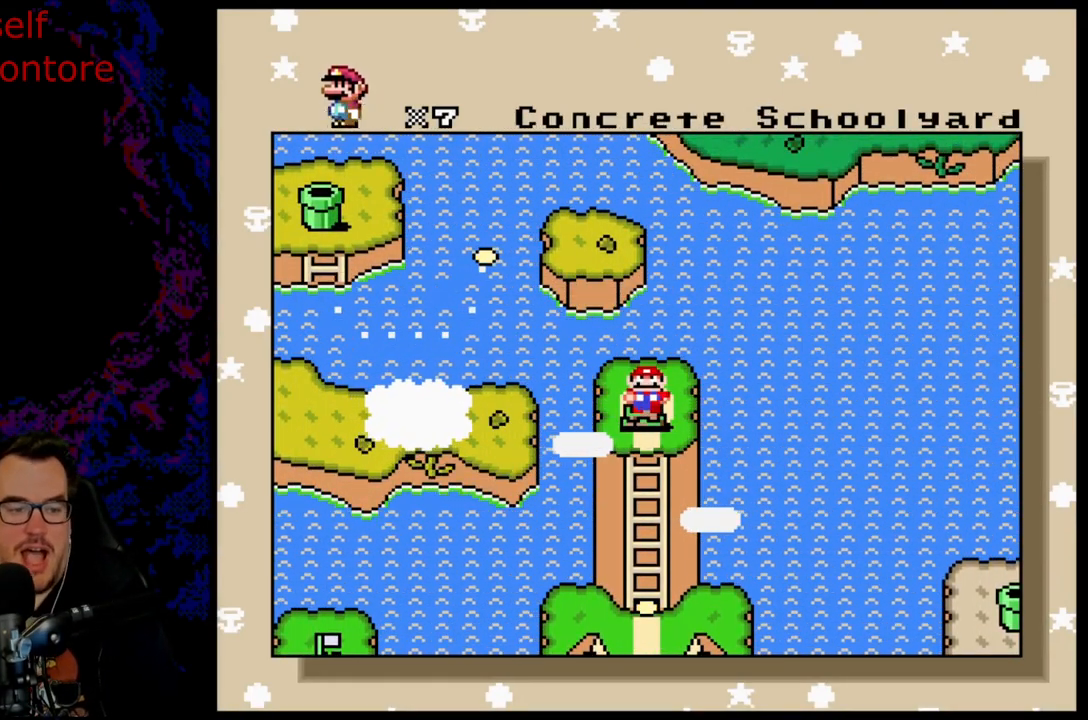
{"buttons": [], "events": []}
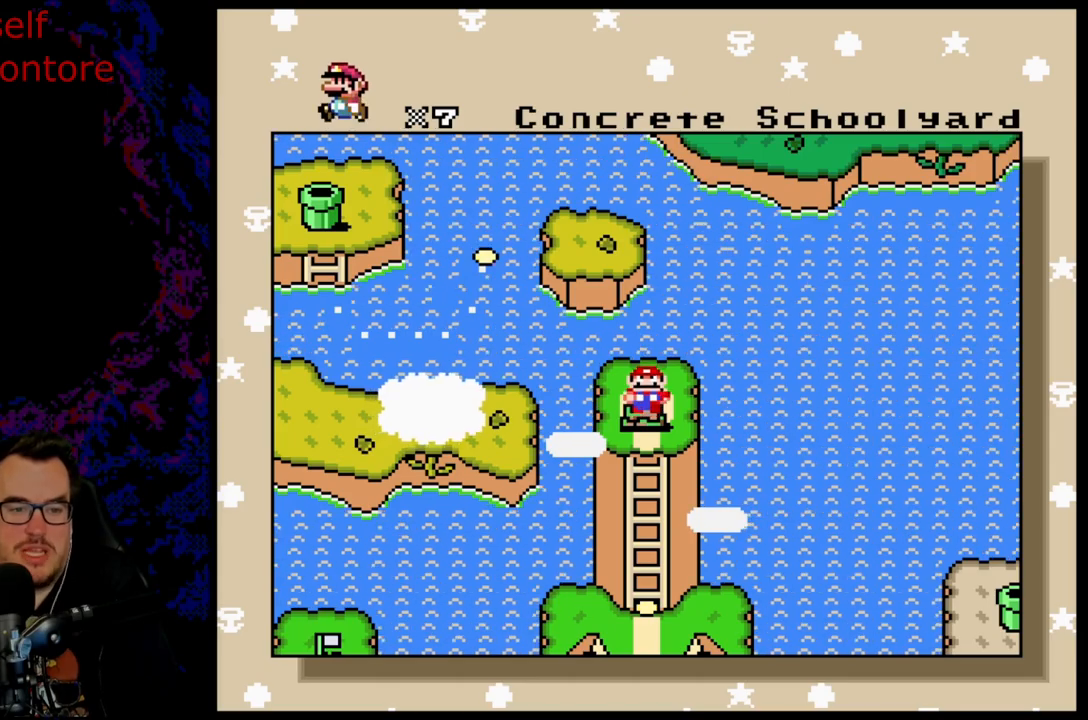
{"buttons": ["B"], "events": [[500, "B", "down"]]}
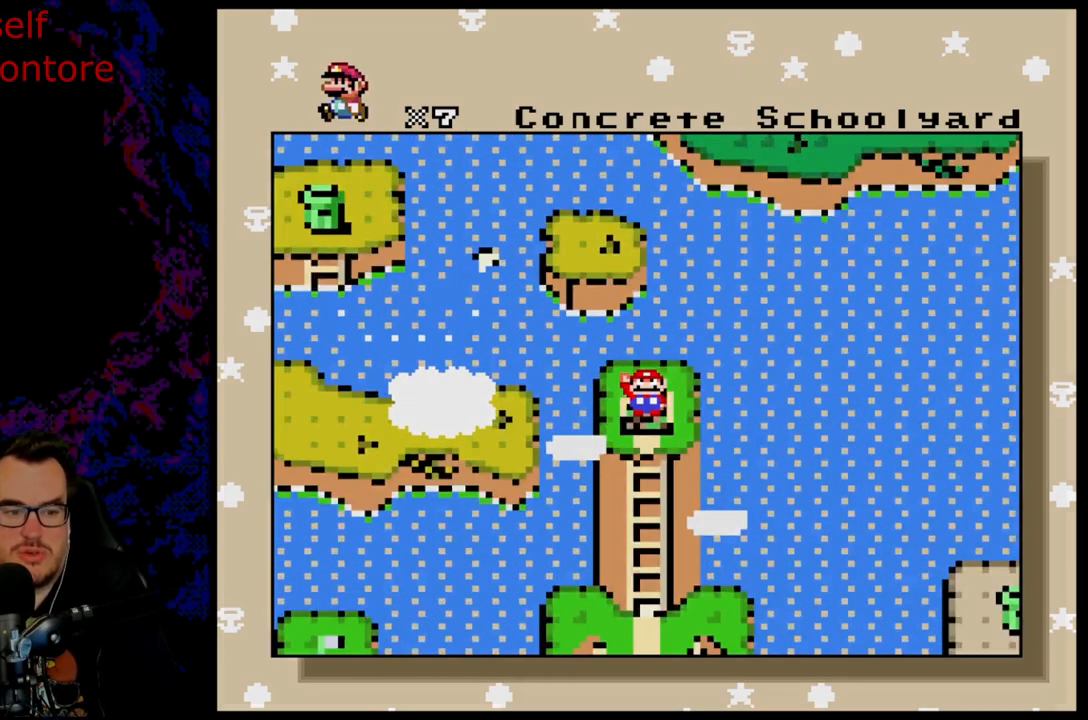
{"buttons": ["B"], "events": [[100, "B", "up"], [200, "B", "down"], [300, "B", "up"], [433, "B", "down"]]}
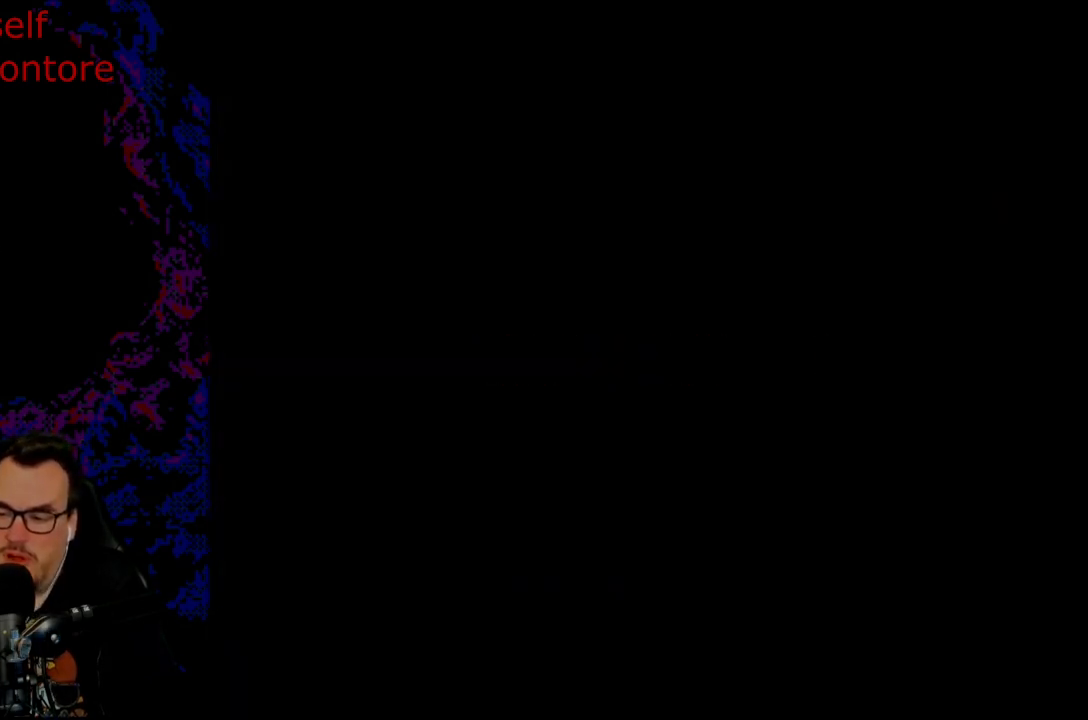
{"buttons": [], "events": [[167, "B", "up"]]}
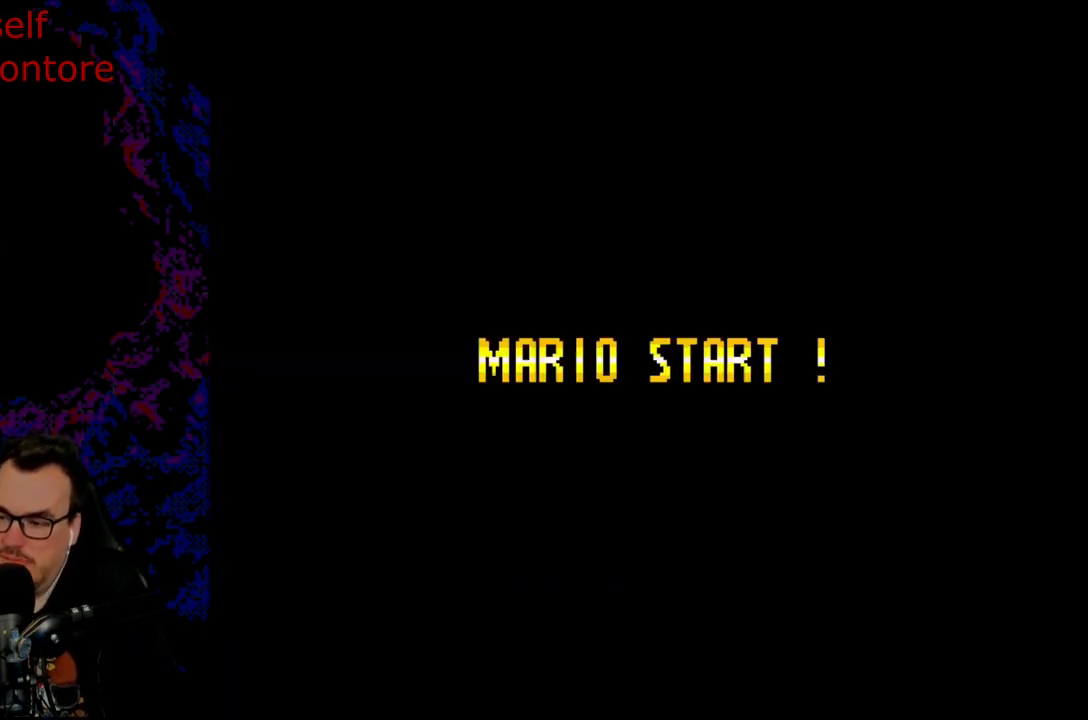
{"buttons": [], "events": []}
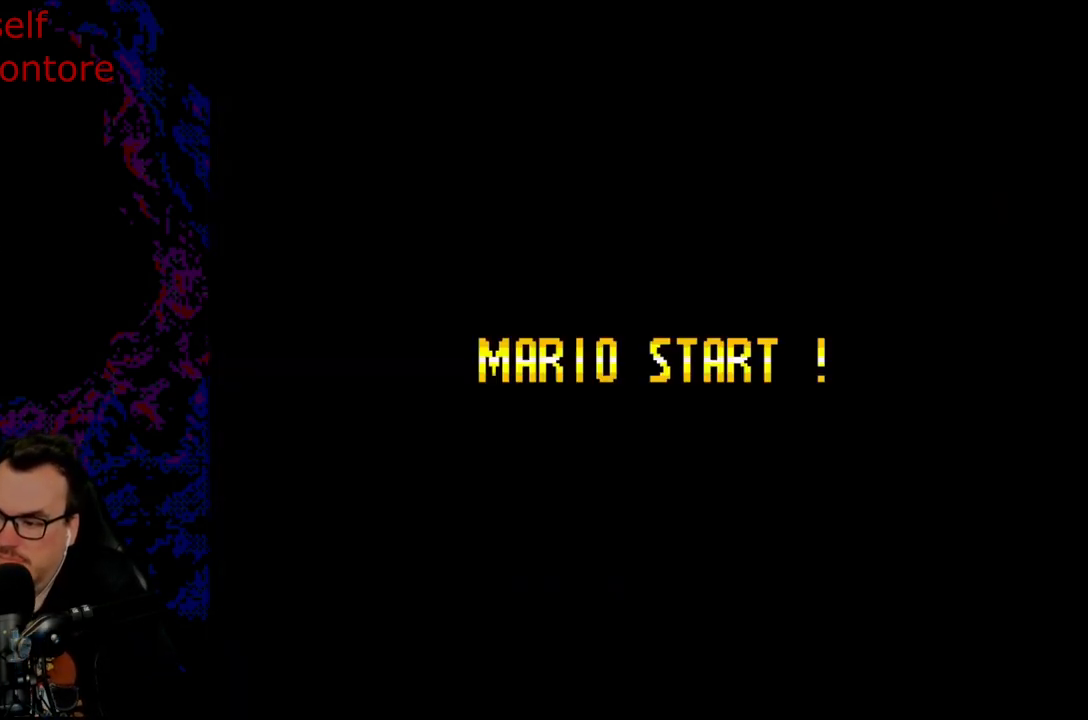
{"buttons": [], "events": []}
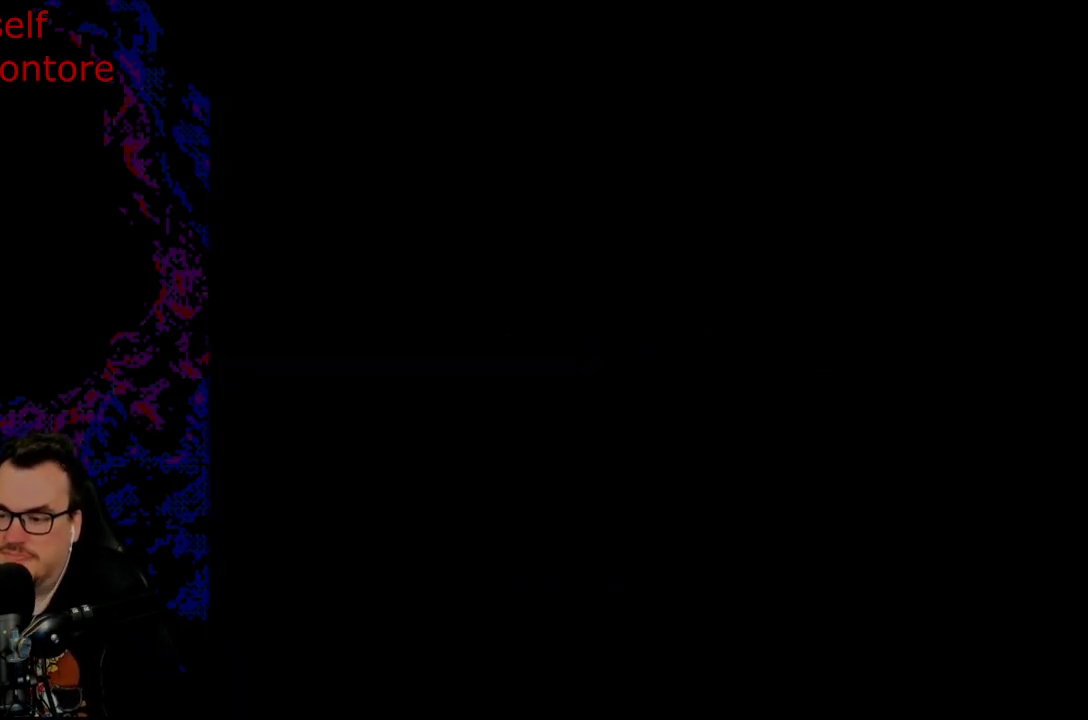
{"buttons": ["Y"], "events": [[150, "Y", "down"]]}
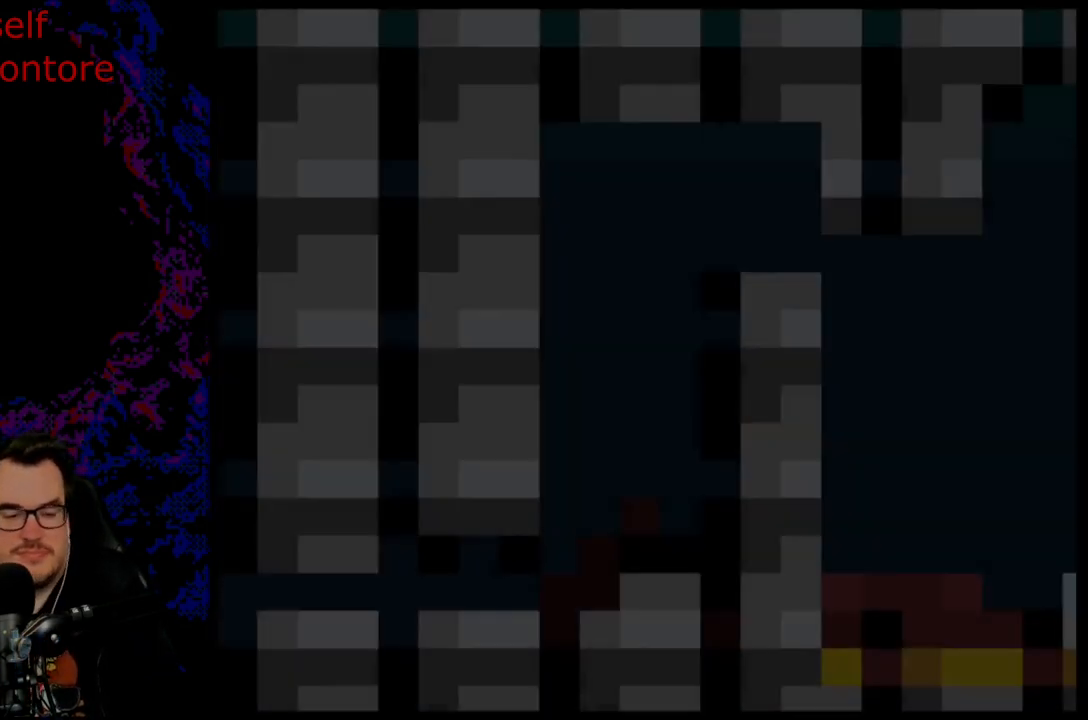
{"buttons": ["Y"], "events": []}
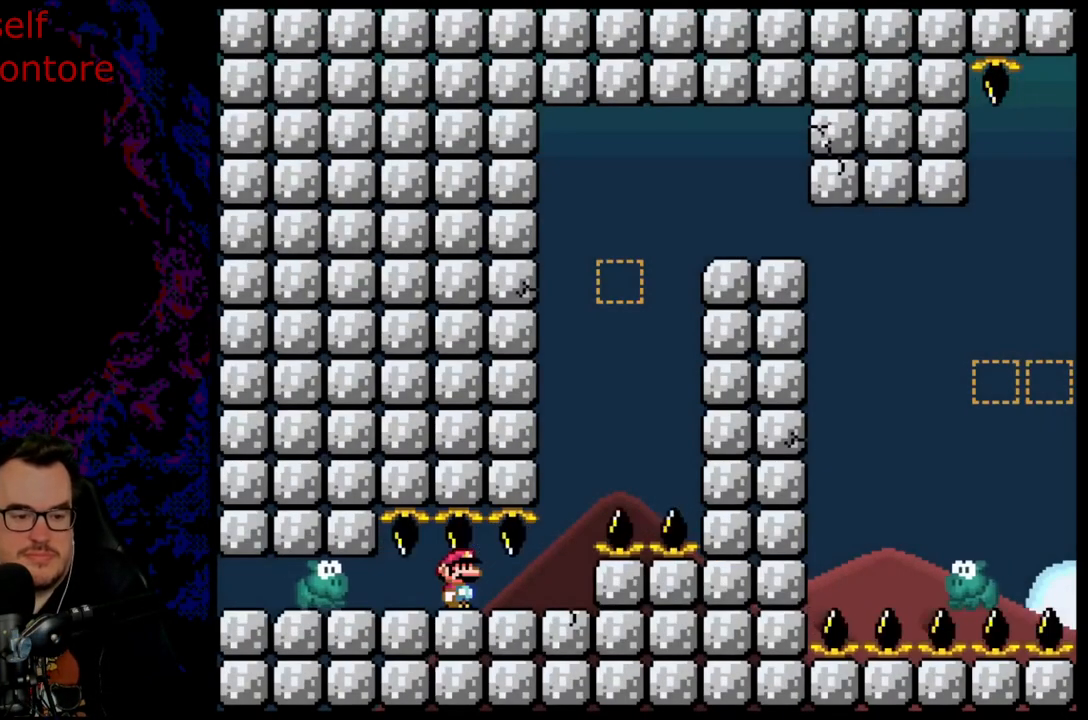
{"buttons": ["Y", "DPAD_RIGHT"], "events": [[367, "DPAD_RIGHT", "down"]]}
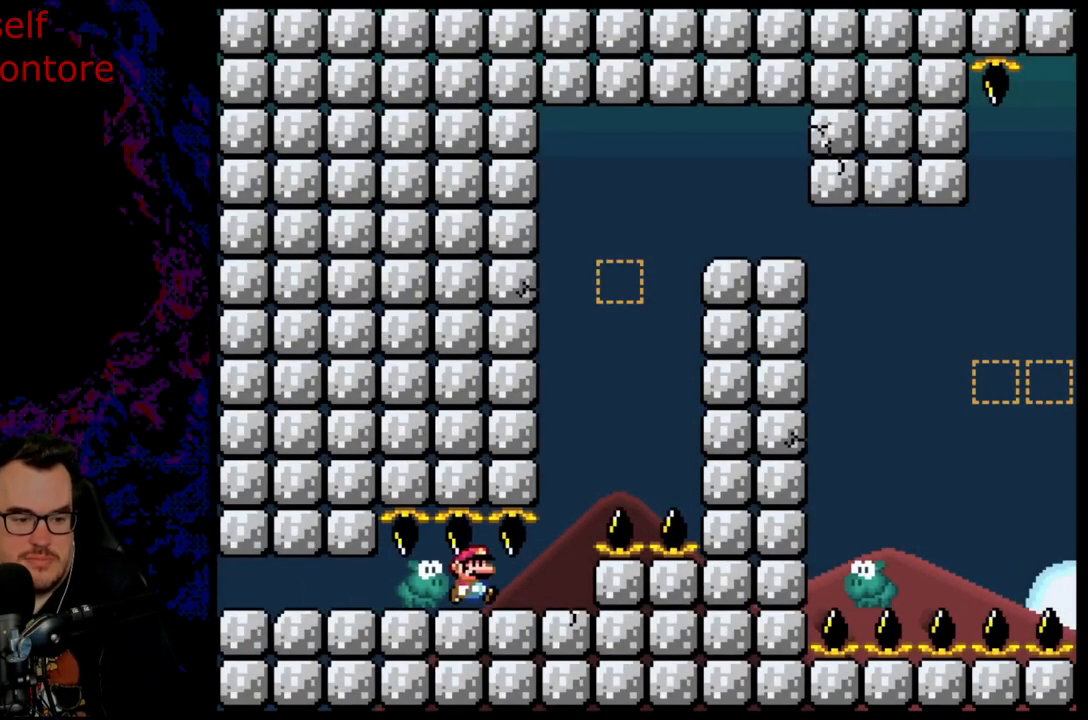
{"buttons": ["B", "Y"], "events": [[283, "B", "down"], [300, "DPAD_DOWN", "down"], [300, "DPAD_LEFT", "down"], [300, "DPAD_RIGHT", "up"], [317, "DPAD_DOWN", "up"], [450, "DPAD_LEFT", "up"]]}
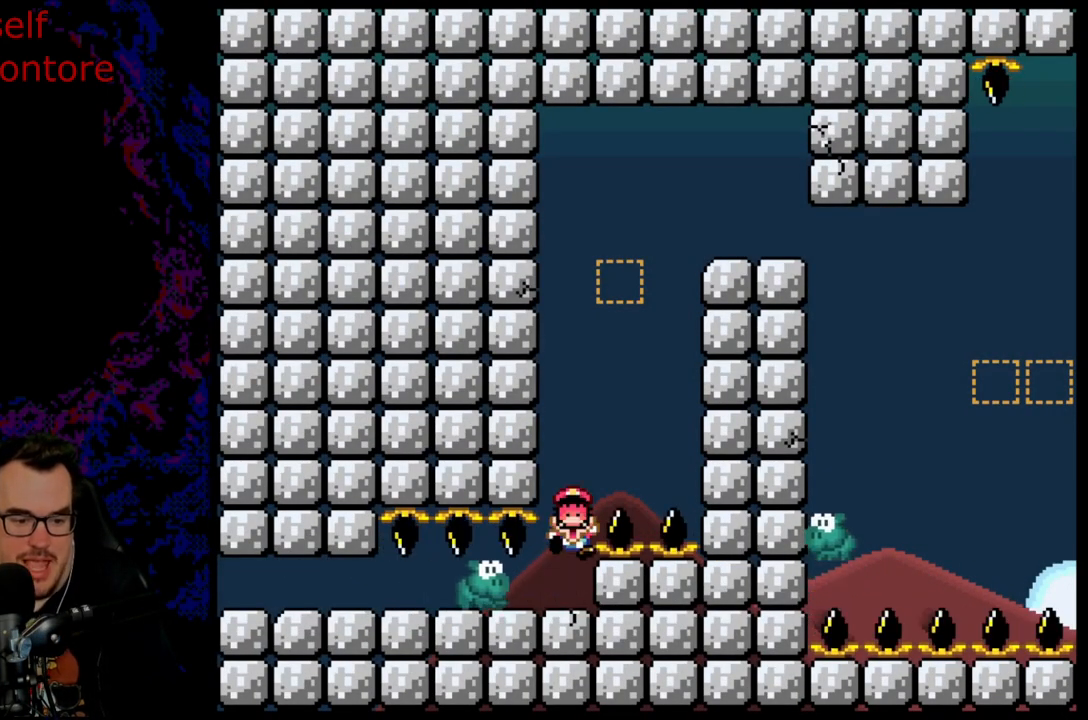
{"buttons": [], "events": [[317, "B", "up"], [400, "Y", "up"]]}
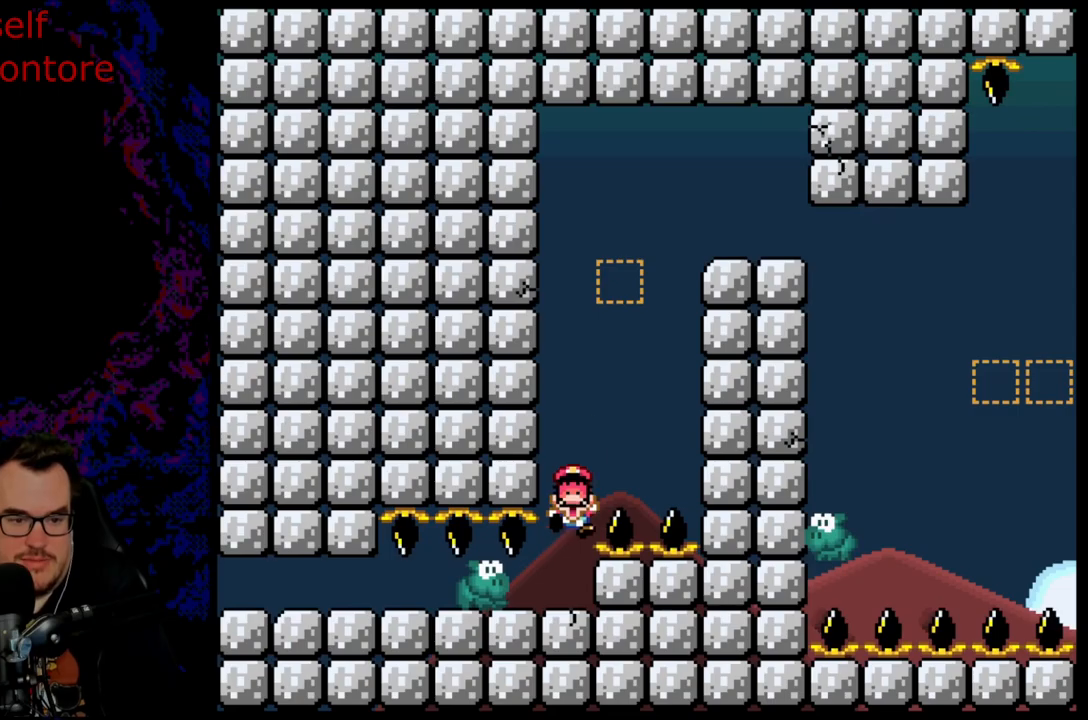
{"buttons": ["B"], "events": [[83, "B", "down"], [217, "B", "up"], [300, "B", "down"], [417, "B", "up"], [500, "B", "down"]]}
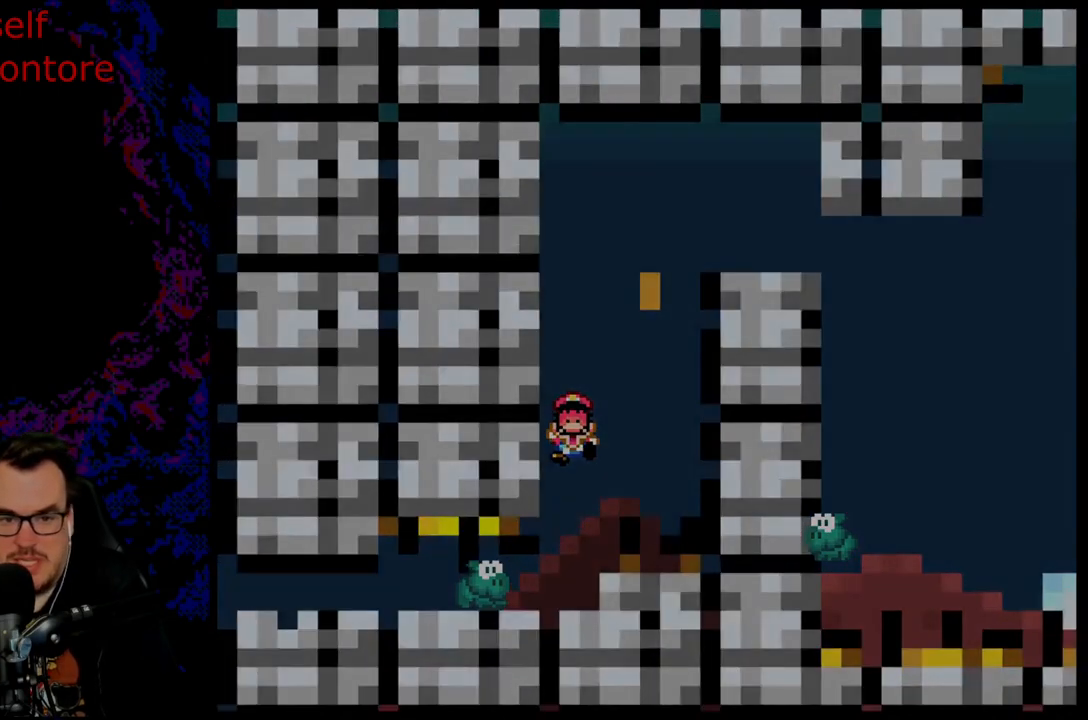
{"buttons": ["Y", "DPAD_RIGHT"], "events": [[100, "B", "up"], [217, "B", "down"], [333, "B", "up"], [483, "DPAD_RIGHT", "down"], [500, "Y", "down"]]}
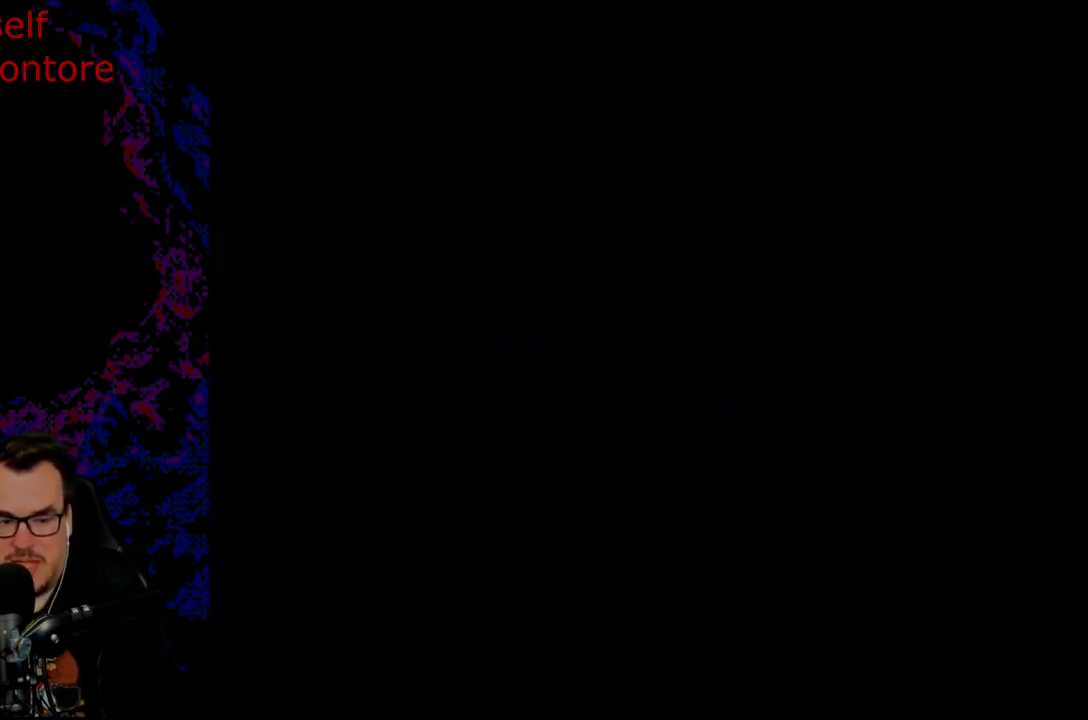
{"buttons": ["Y", "DPAD_RIGHT"], "events": []}
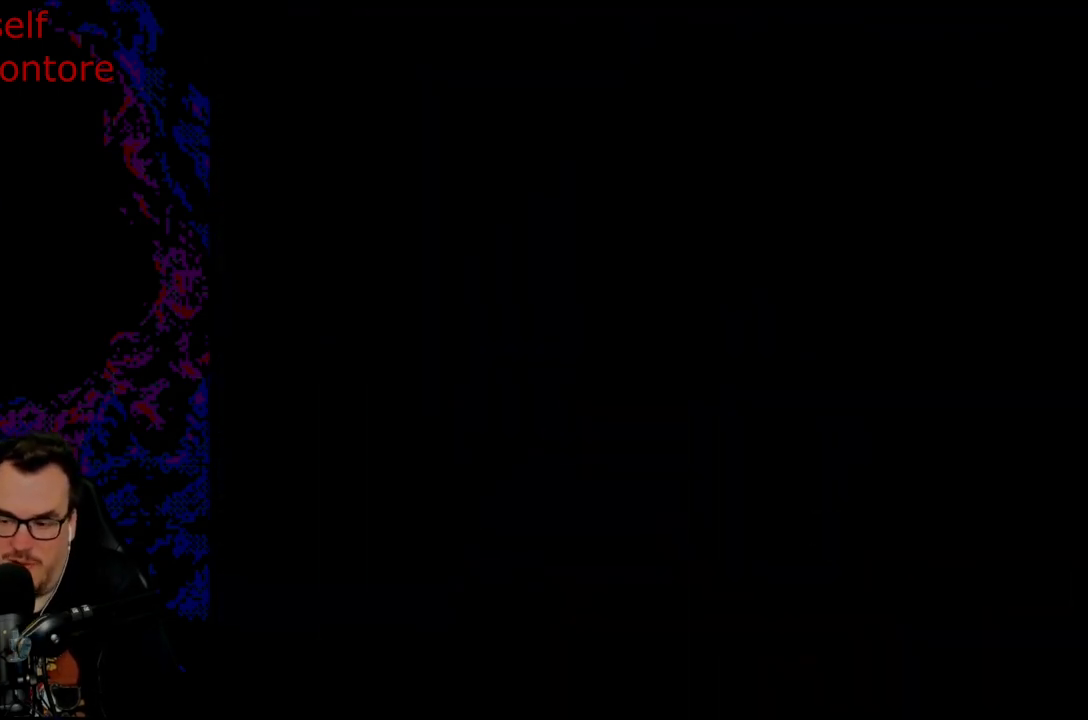
{"buttons": ["Y", "DPAD_RIGHT"], "events": []}
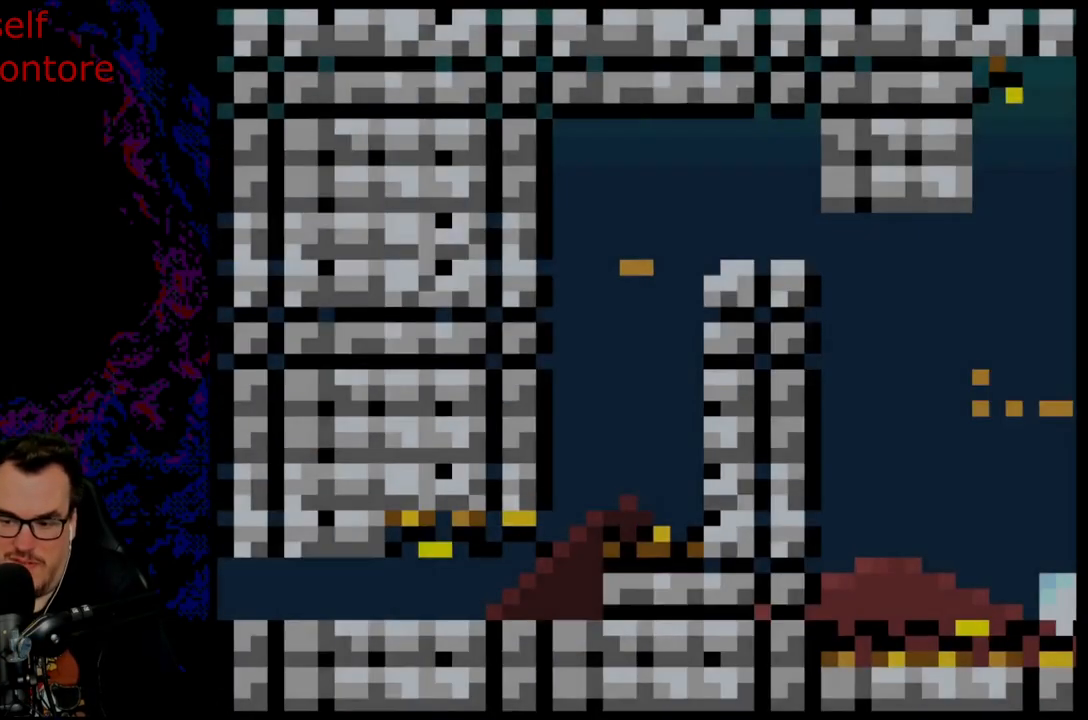
{"buttons": ["Y", "DPAD_RIGHT"], "events": []}
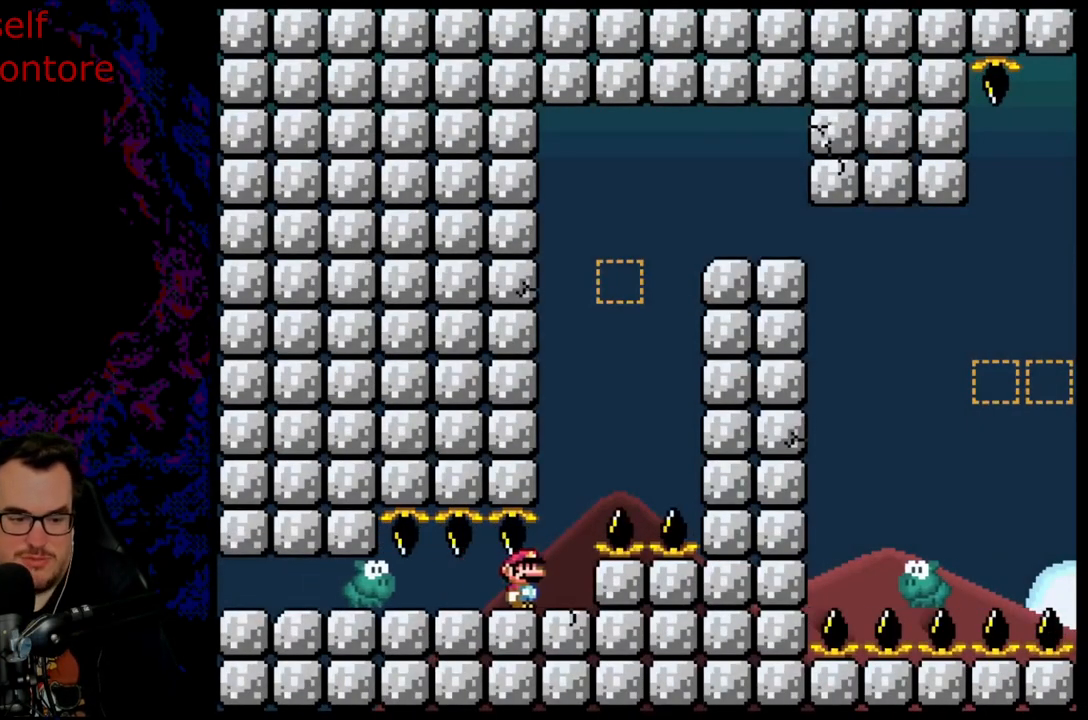
{"buttons": ["B", "Y"], "events": [[150, "DPAD_RIGHT", "up"], [433, "B", "down"]]}
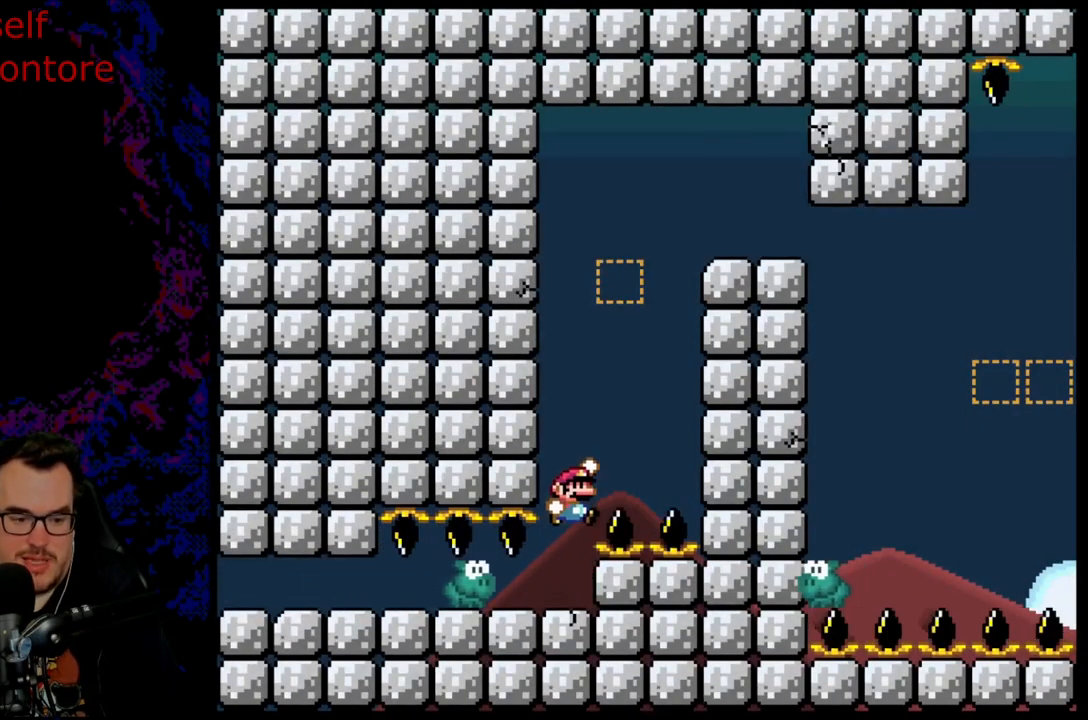
{"buttons": ["B", "Y"], "events": []}
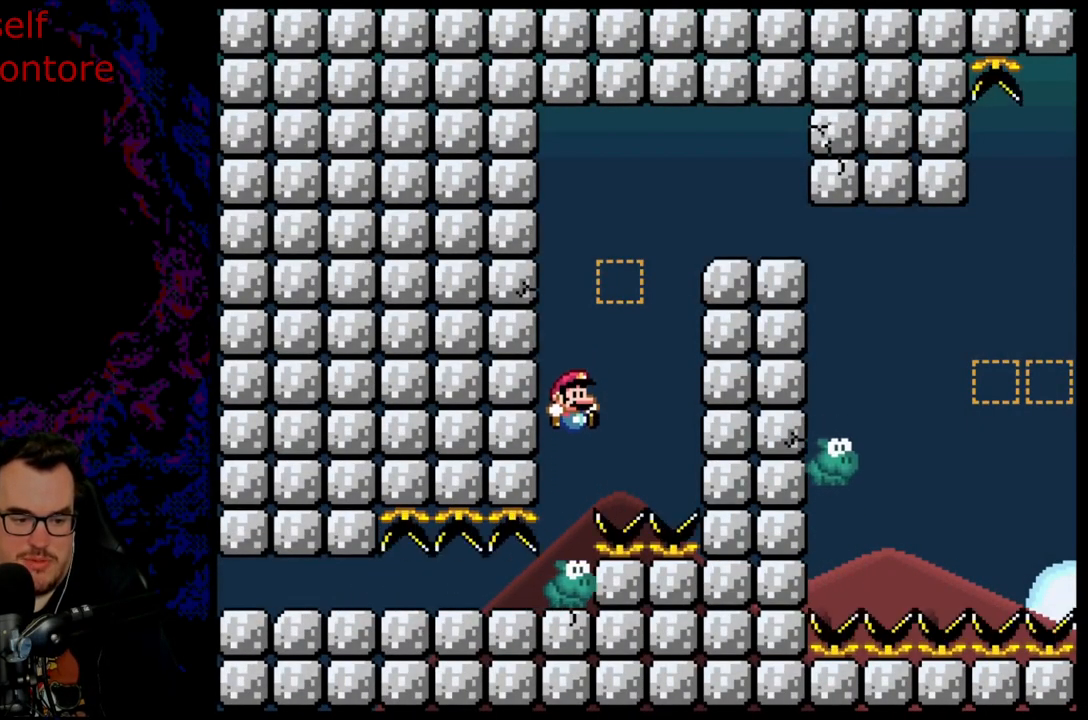
{"buttons": ["B", "Y", "DPAD_RIGHT"], "events": [[100, "DPAD_LEFT", "down"], [250, "DPAD_LEFT", "up"], [317, "DPAD_RIGHT", "down"]]}
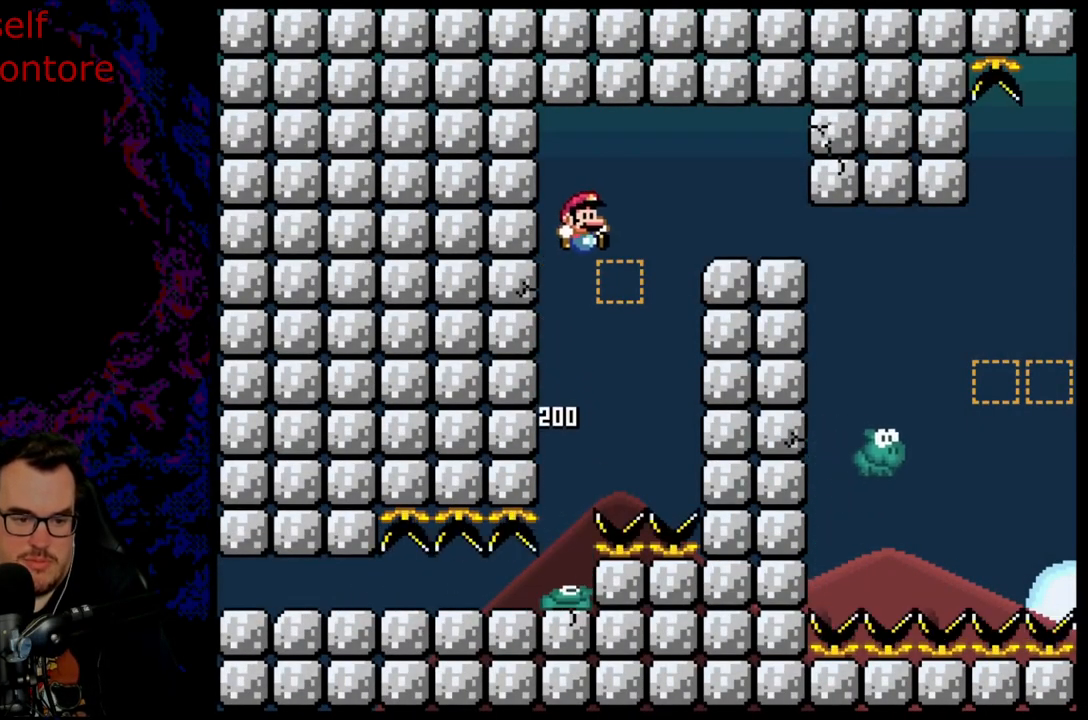
{"buttons": ["B", "Y", "DPAD_RIGHT"], "events": []}
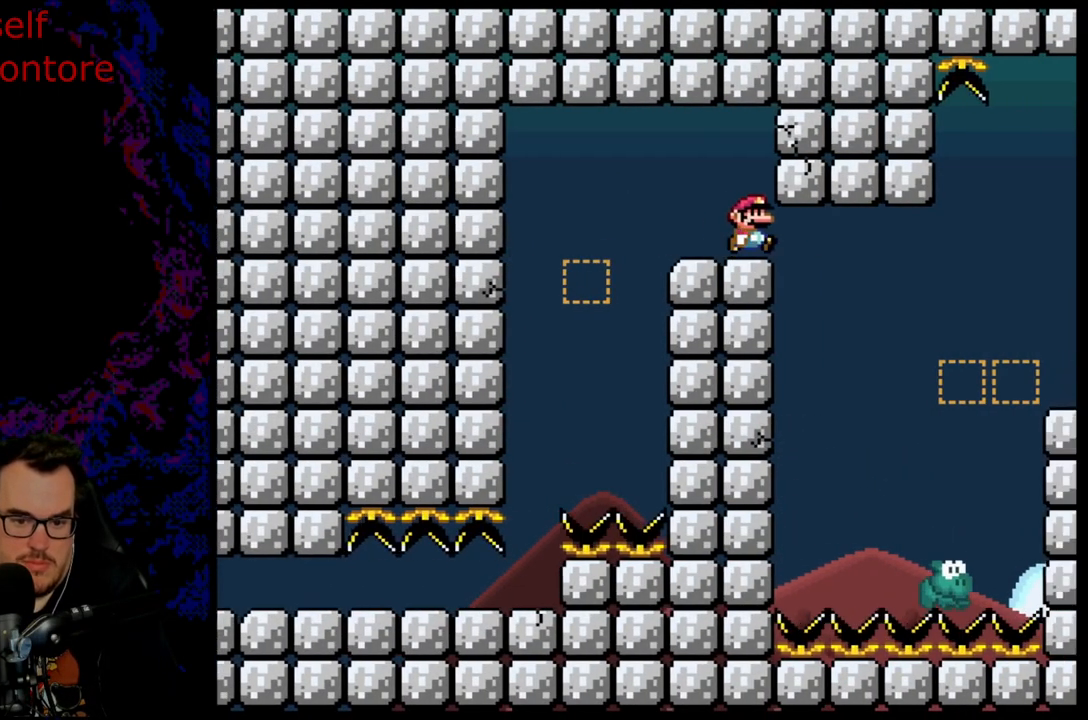
{"buttons": ["B", "Y", "DPAD_LEFT"], "events": [[450, "DPAD_DOWN", "down"], [467, "DPAD_LEFT", "down"], [467, "DPAD_RIGHT", "up"], [483, "DPAD_DOWN", "up"]]}
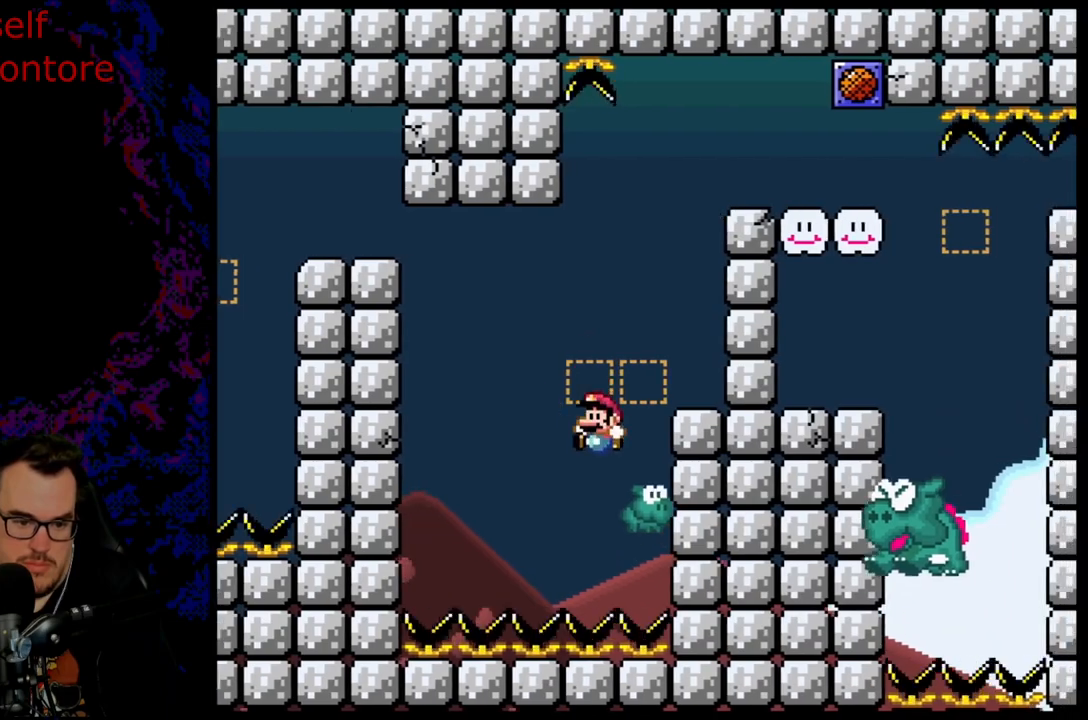
{"buttons": ["B", "Y"], "events": [[117, "DPAD_LEFT", "up"], [217, "DPAD_LEFT", "down"], [317, "DPAD_LEFT", "up"]]}
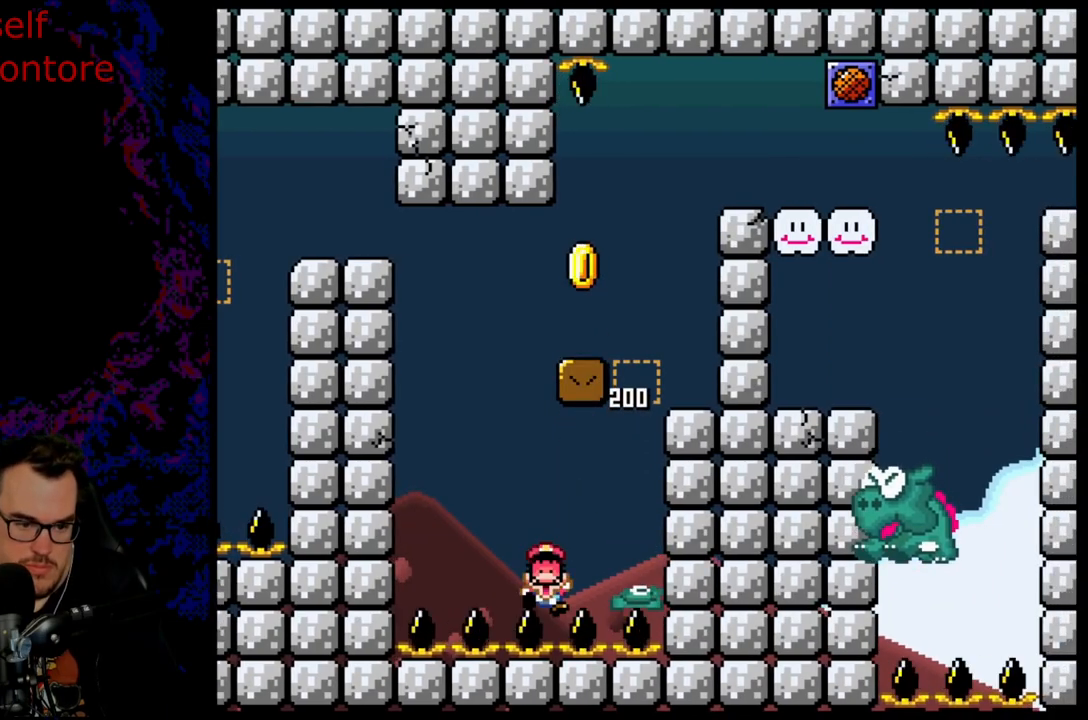
{"buttons": ["B", "Y"], "events": []}
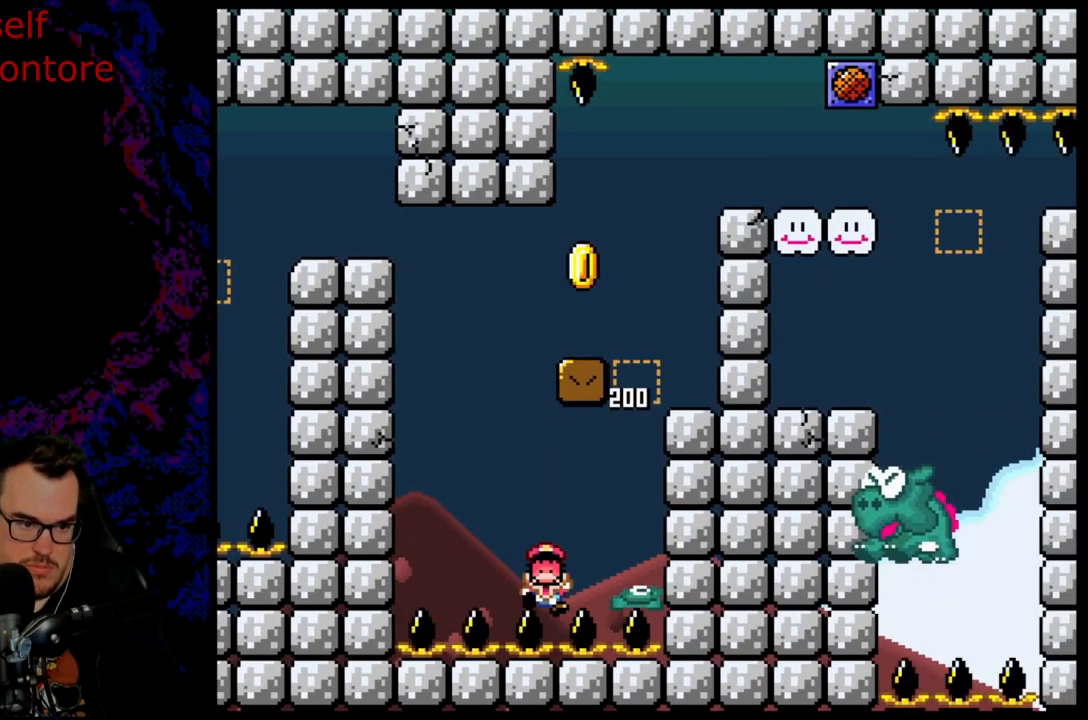
{"buttons": ["B"], "events": [[483, "Y", "up"]]}